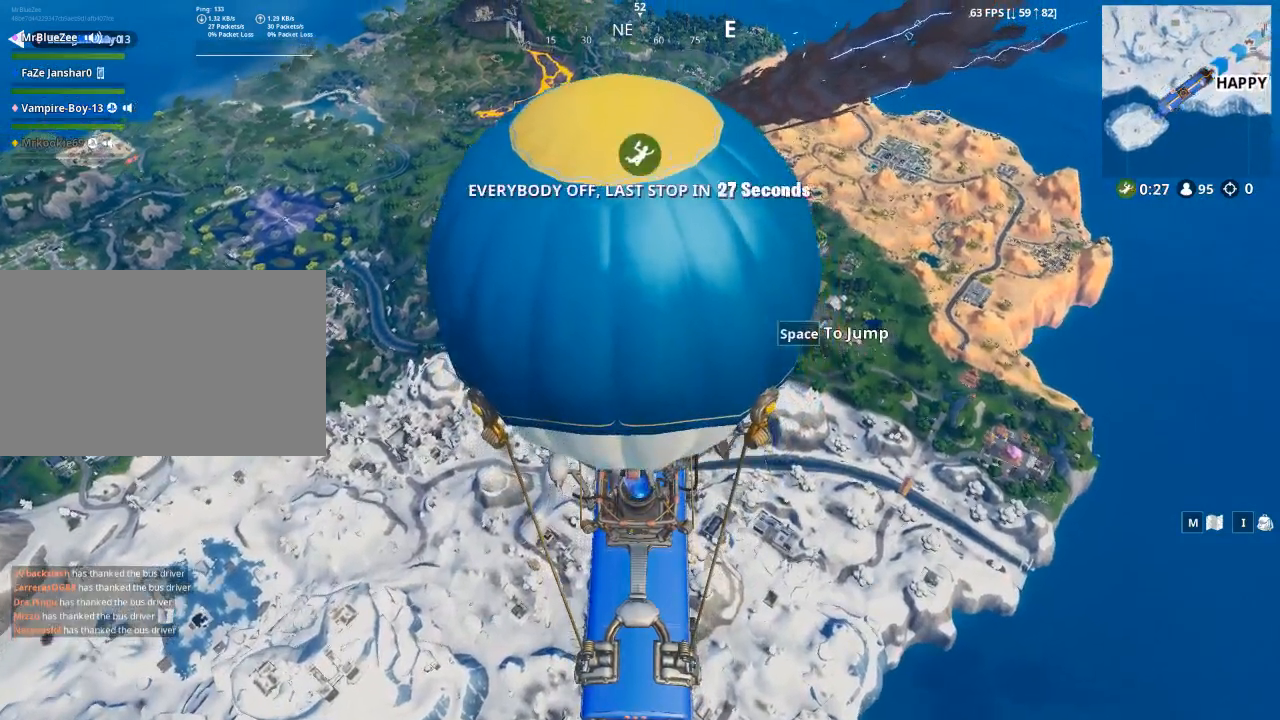
Gameplay with keyboard and mouse; each line is a JSON object with the keys and mouse buttons held at the frame after it. "events" lists presses ("down") and releases ("up") of "1", "2", "3", "4", "5", "a", "alt", "c", "caps_lock", "ctrl", "d", "e", "f", "g", "q", "r", "s", "shift", "space", "t", "tab", "v", "w", "x", "z", "mouse_left", "mouse_wheel" and "mouse_right" between this image and that frame as [ms after this image, input, new state], when the widget could be followed in between. "mouse_left", "mouse_wheel", "mouse_right" = the "left", "wheel", "right" buttons of the "mouse" list. No other keys are recorded. "wheel" means that the mouse wheel is clicked or scrolled. "mouse_move" is the direction in which the mouse moves at that frame (one of eight, or "still"), when it could be read.
{"keys": [], "mouse": [], "mouse_move": "right", "events": []}
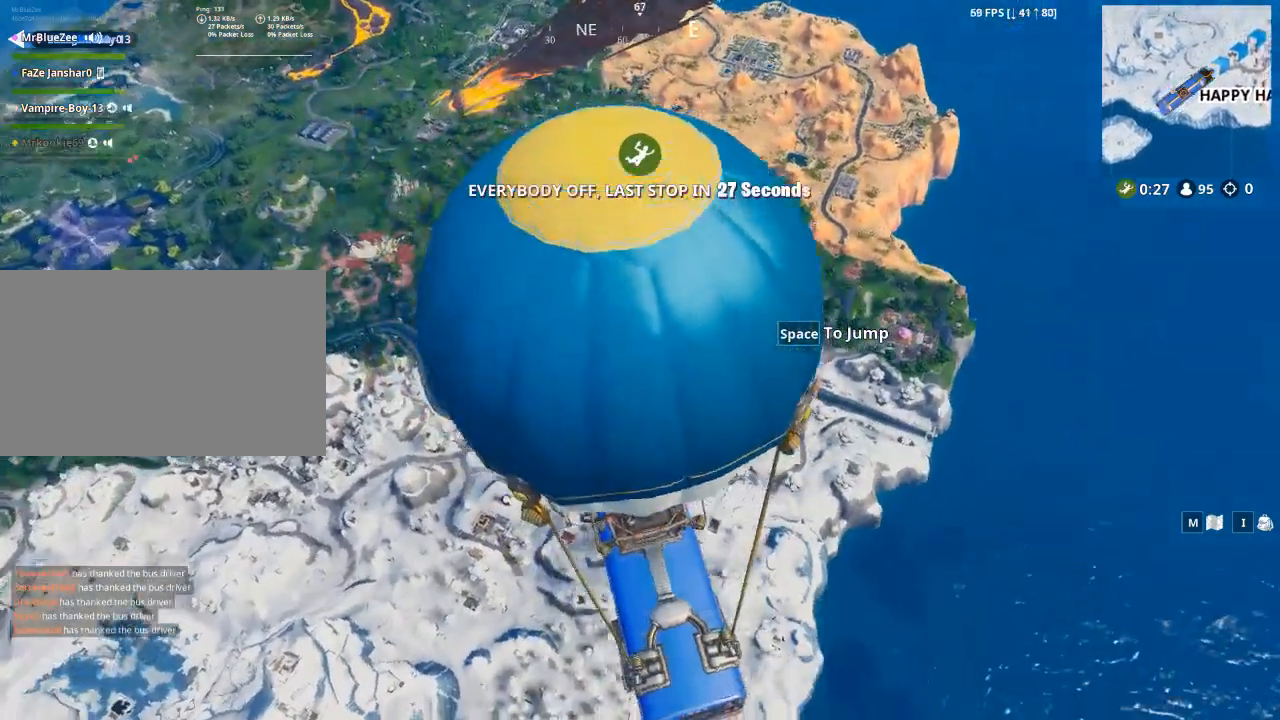
{"keys": [], "mouse": [], "mouse_move": "right", "events": []}
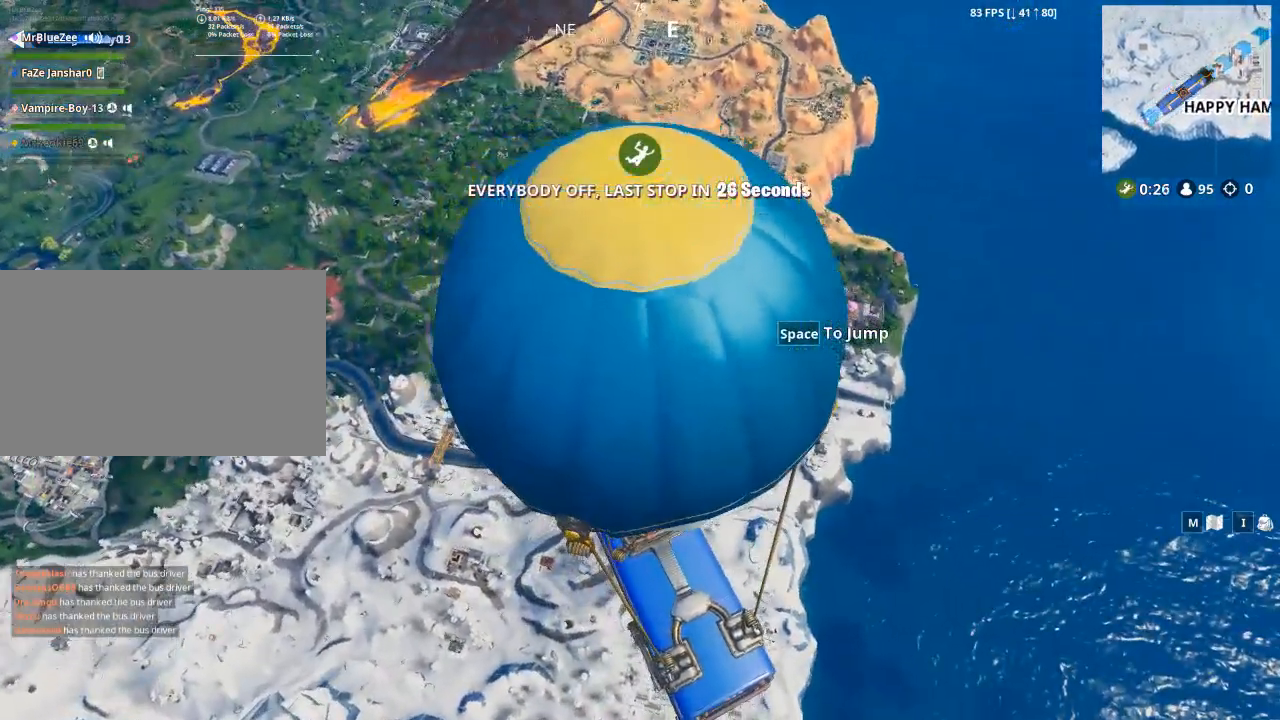
{"keys": [], "mouse": [], "mouse_move": "still", "events": []}
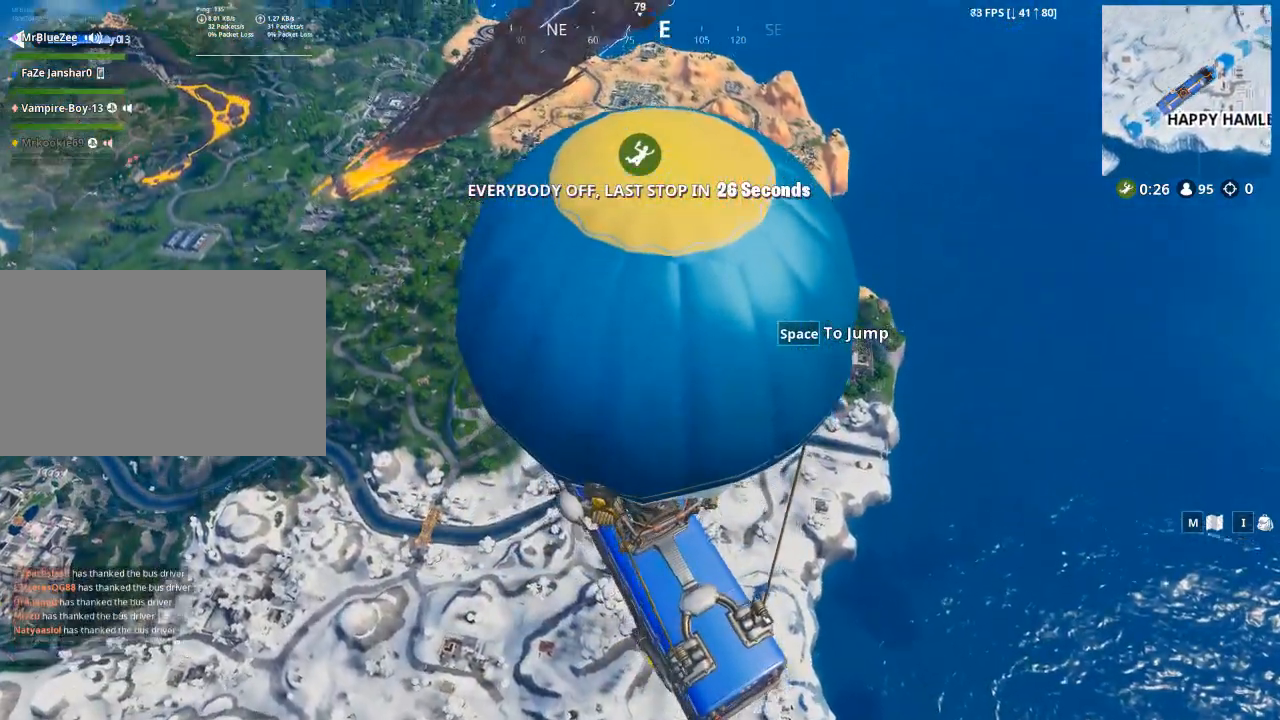
{"keys": [], "mouse": [], "mouse_move": "still", "events": []}
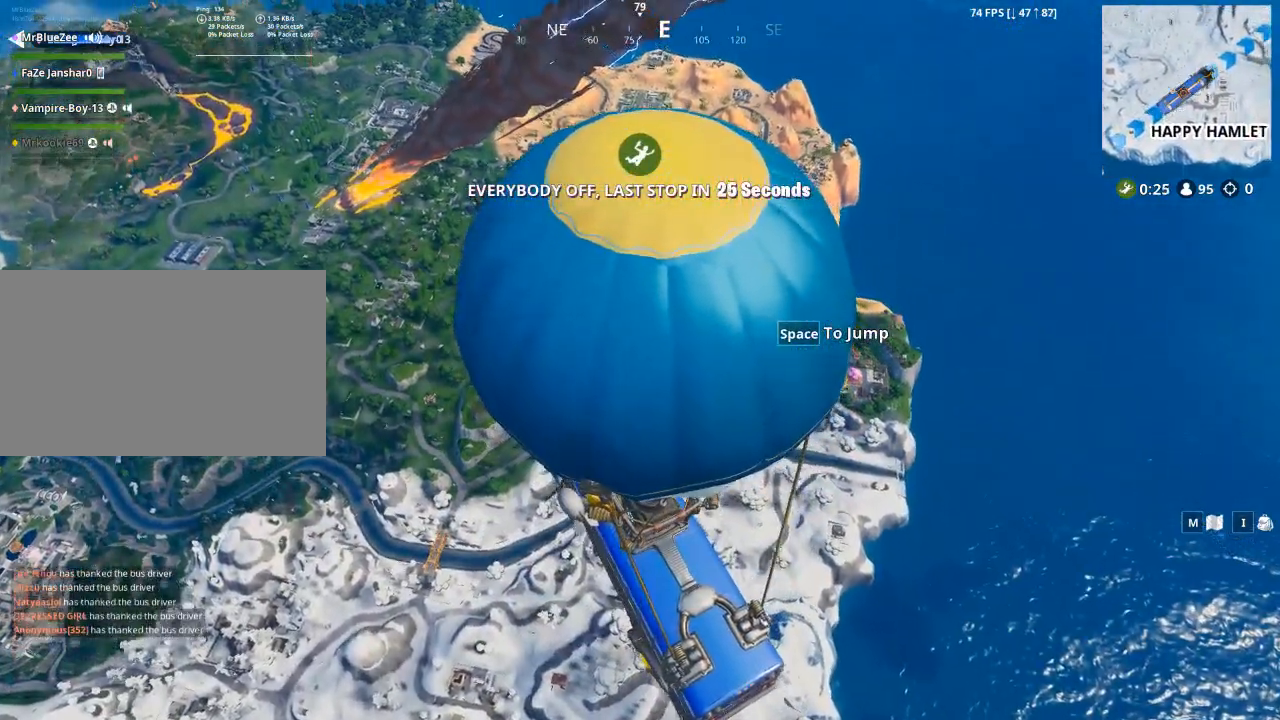
{"keys": [], "mouse": [], "mouse_move": "still", "events": []}
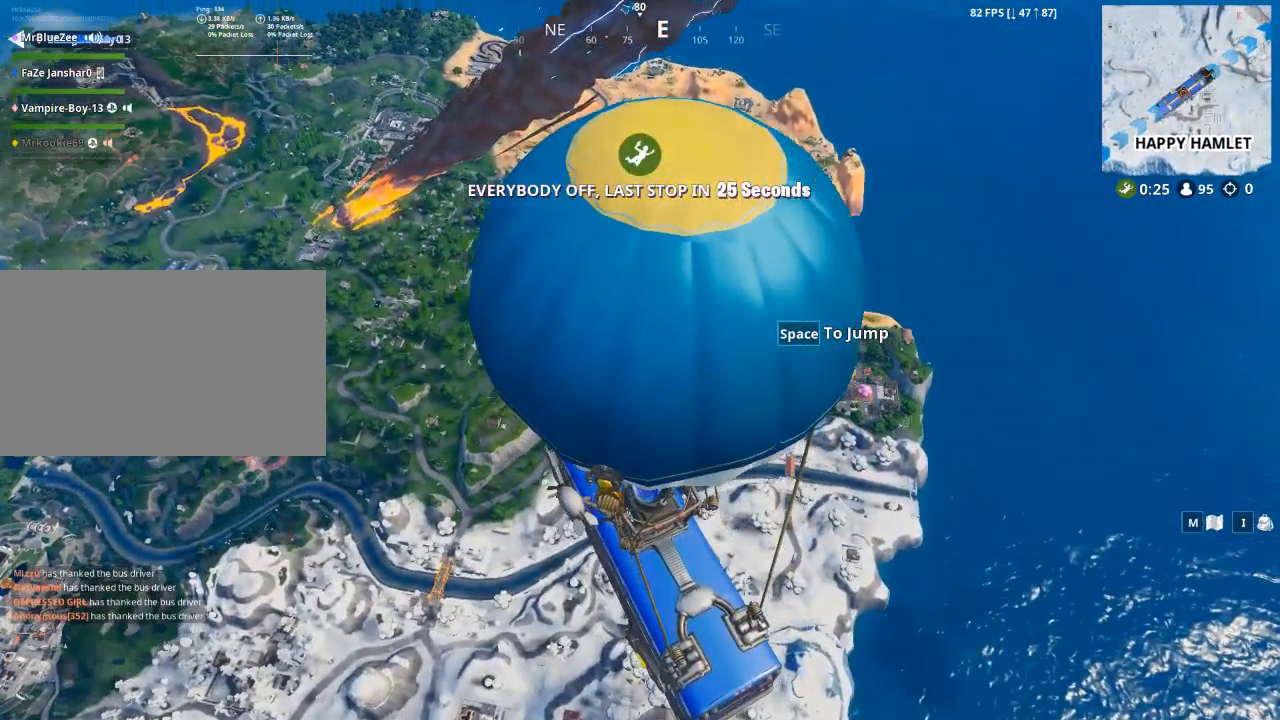
{"keys": [], "mouse": [], "mouse_move": "up-right", "events": []}
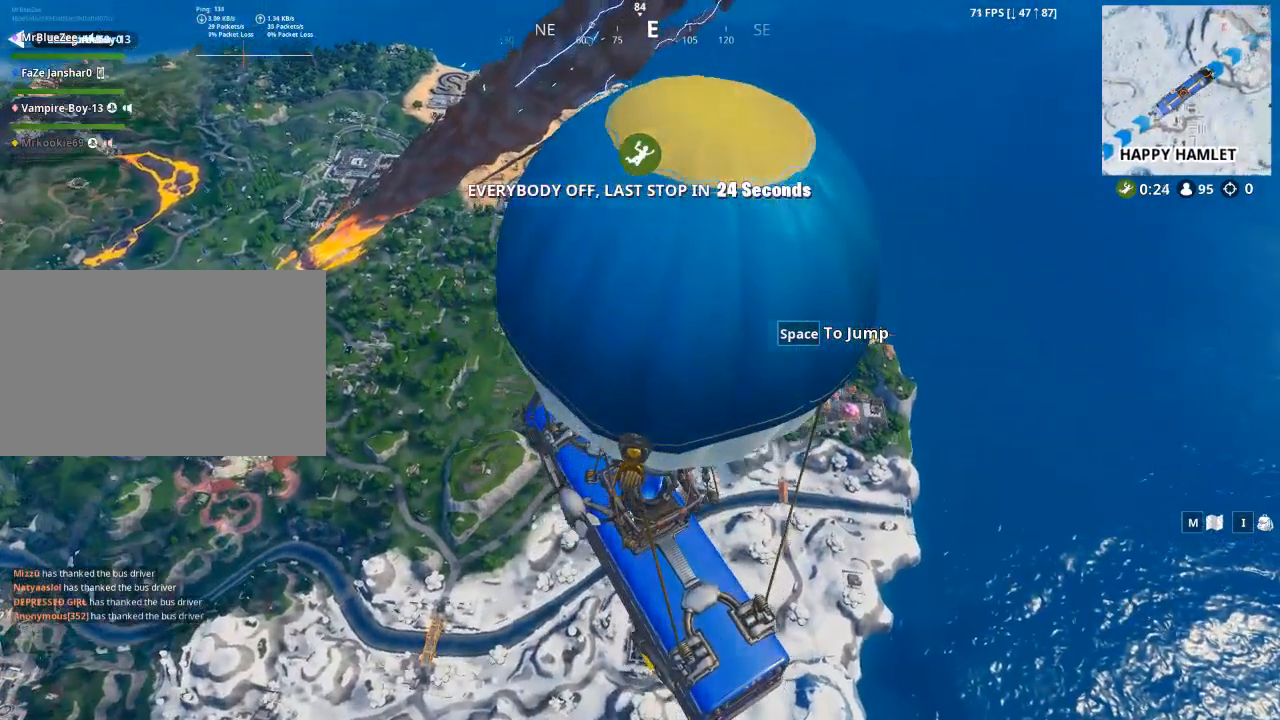
{"keys": [], "mouse": [], "mouse_move": "down-right", "events": []}
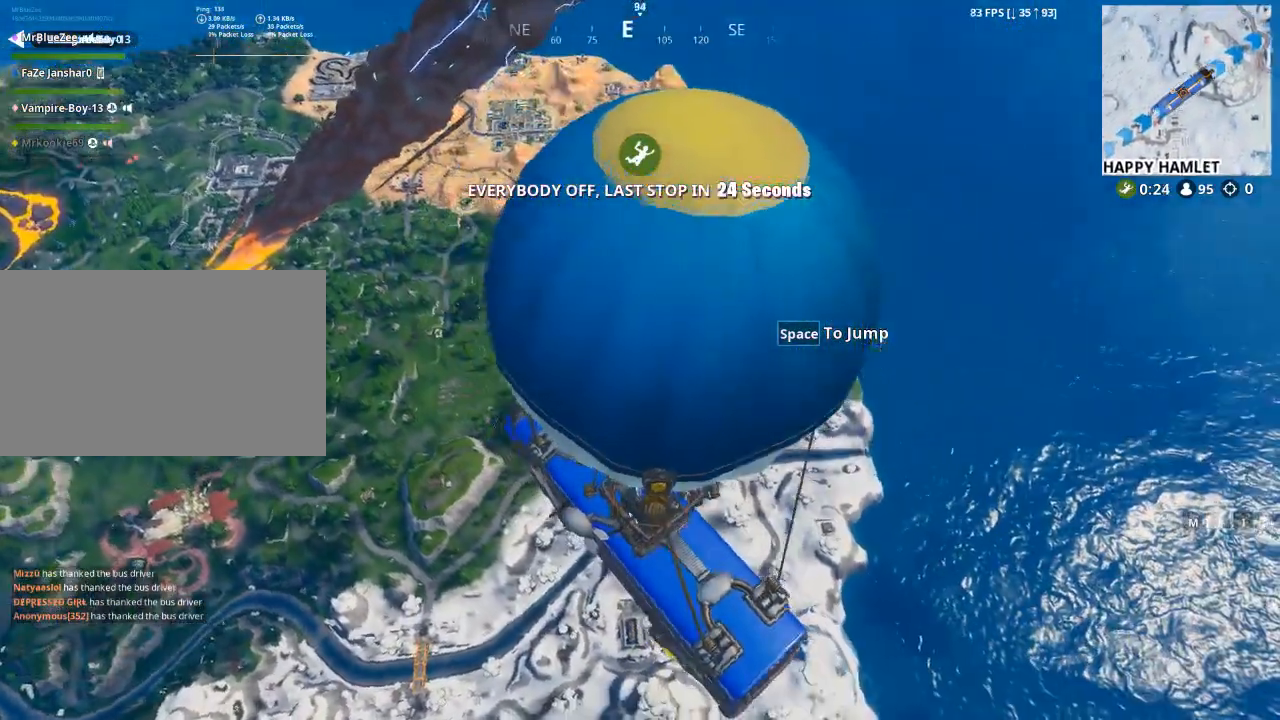
{"keys": [], "mouse": [], "mouse_move": "still", "events": []}
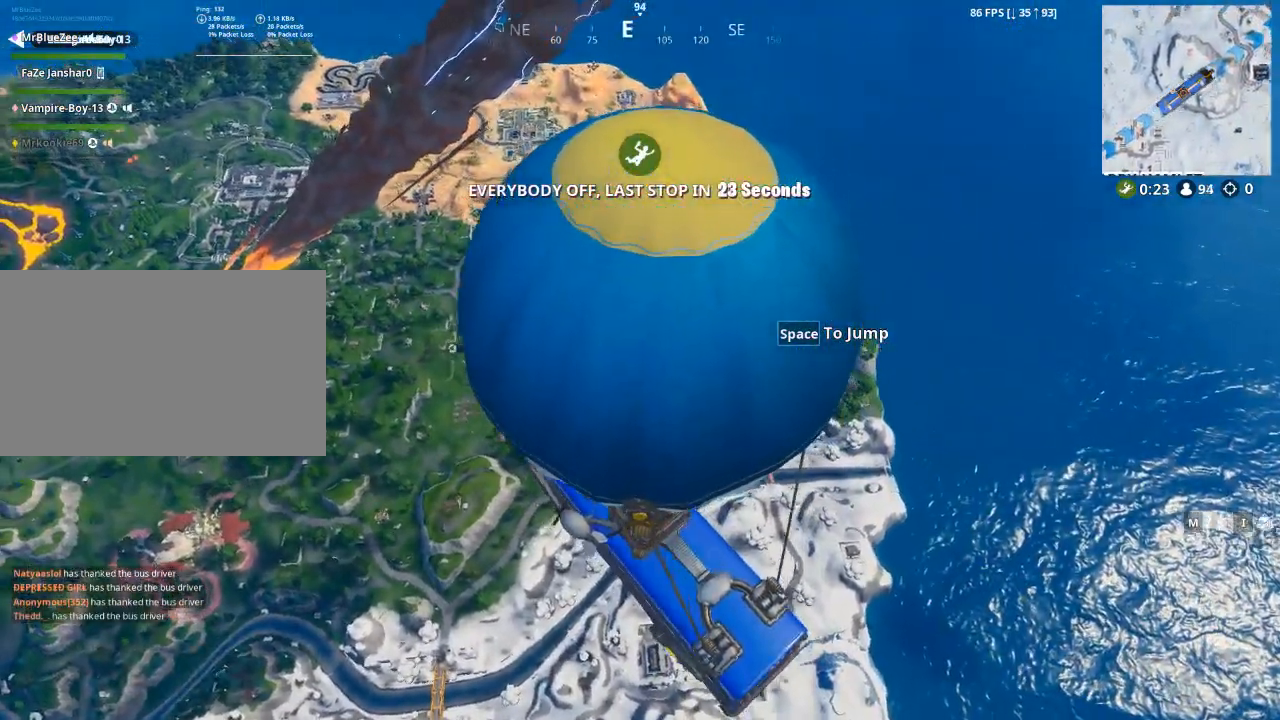
{"keys": [], "mouse": [], "mouse_move": "still", "events": []}
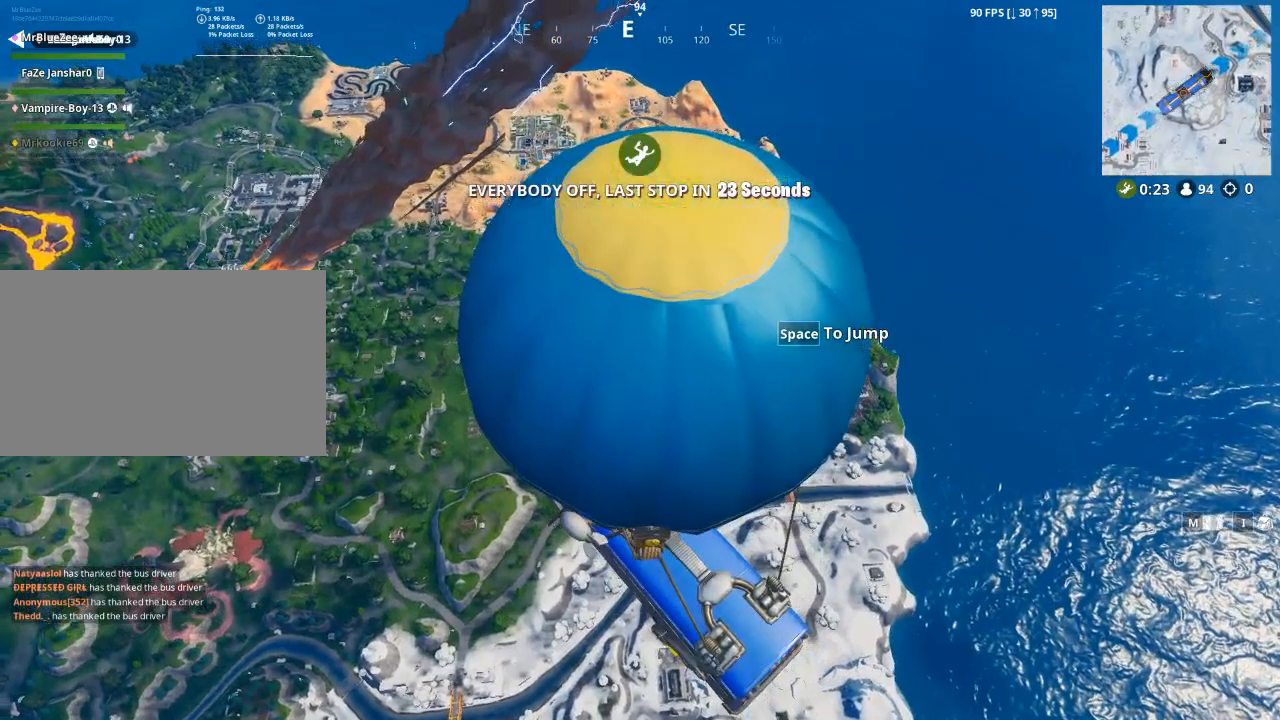
{"keys": [], "mouse": [], "mouse_move": "still", "events": []}
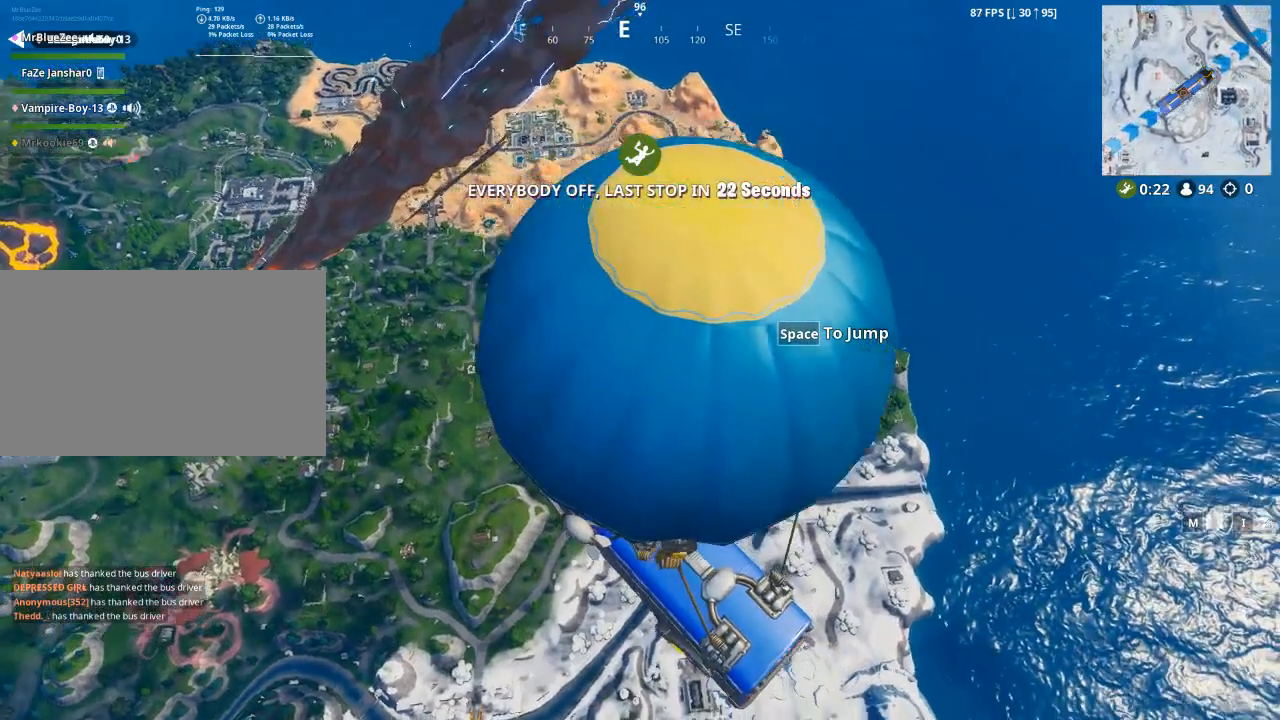
{"keys": [], "mouse": [], "mouse_move": "still", "events": []}
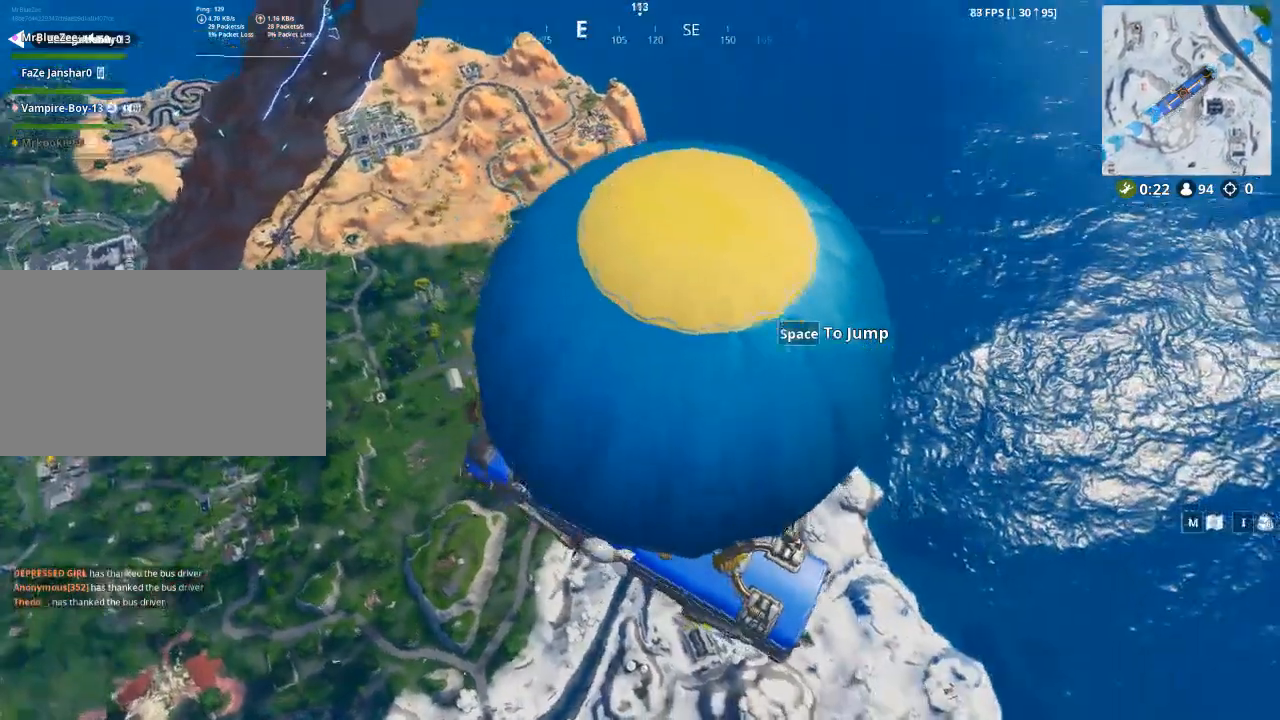
{"keys": [], "mouse": [], "mouse_move": "still", "events": []}
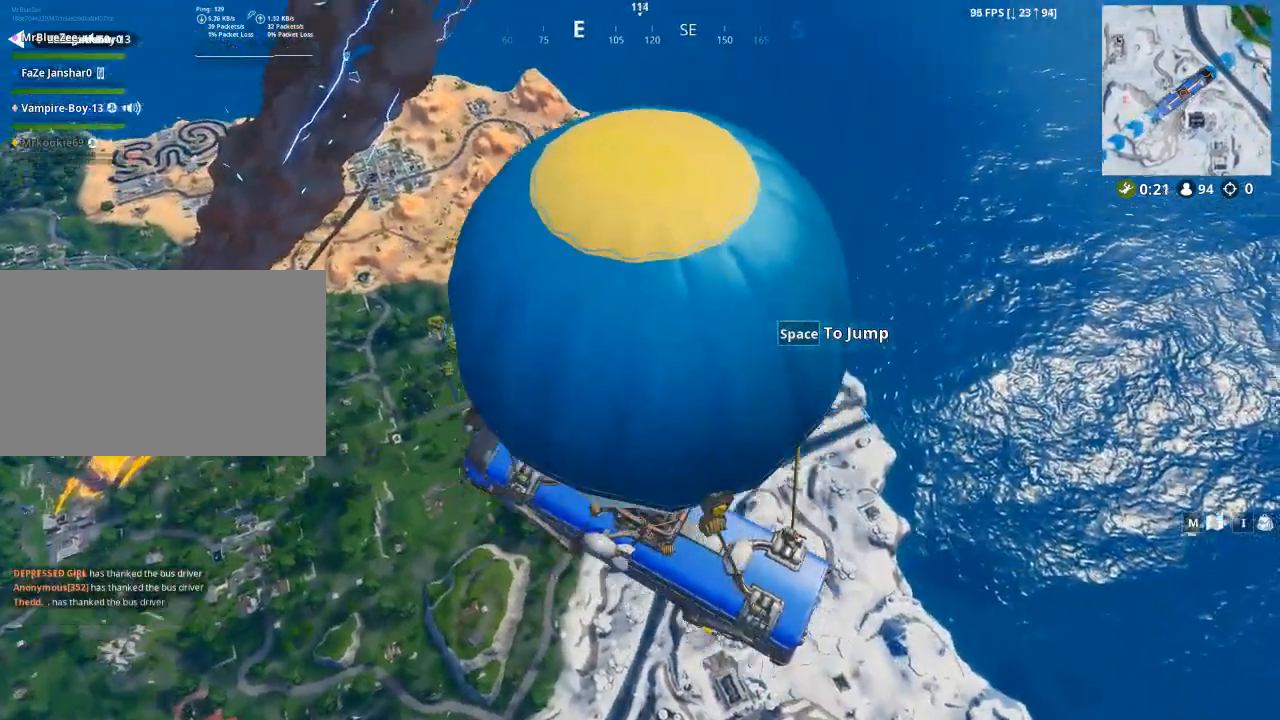
{"keys": [], "mouse": [], "mouse_move": "up", "events": []}
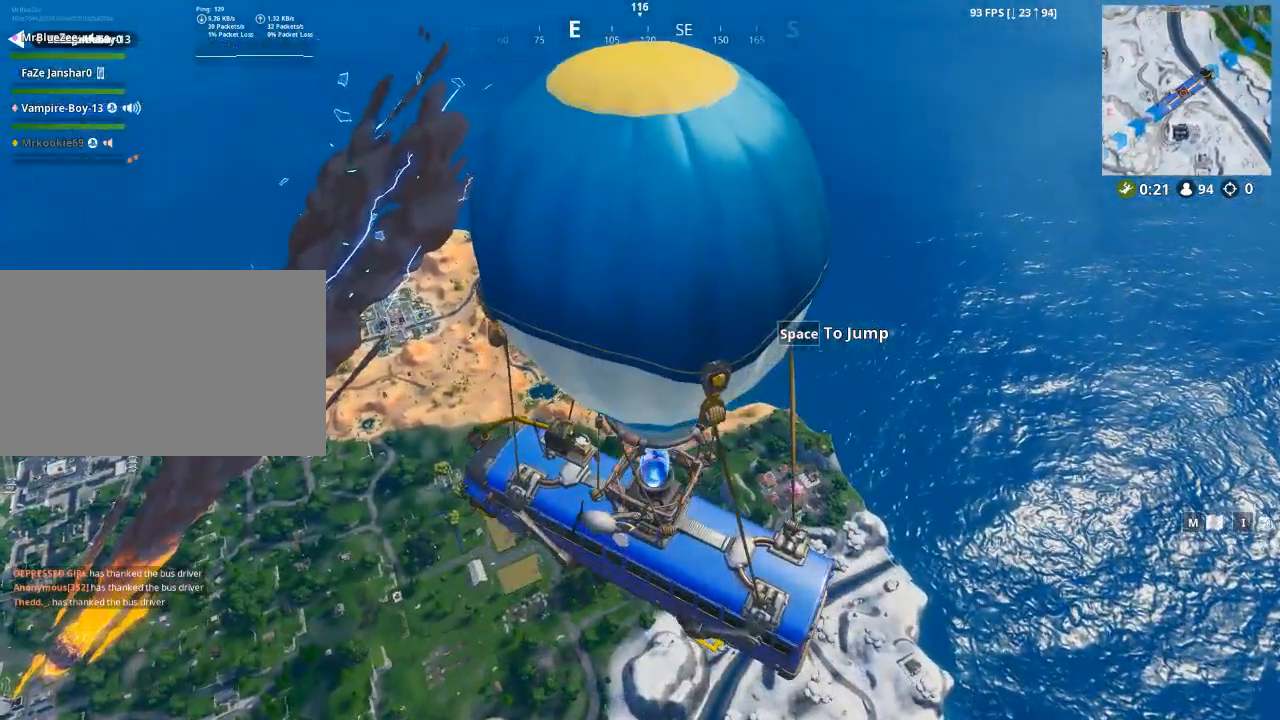
{"keys": [], "mouse": [], "mouse_move": "down", "events": []}
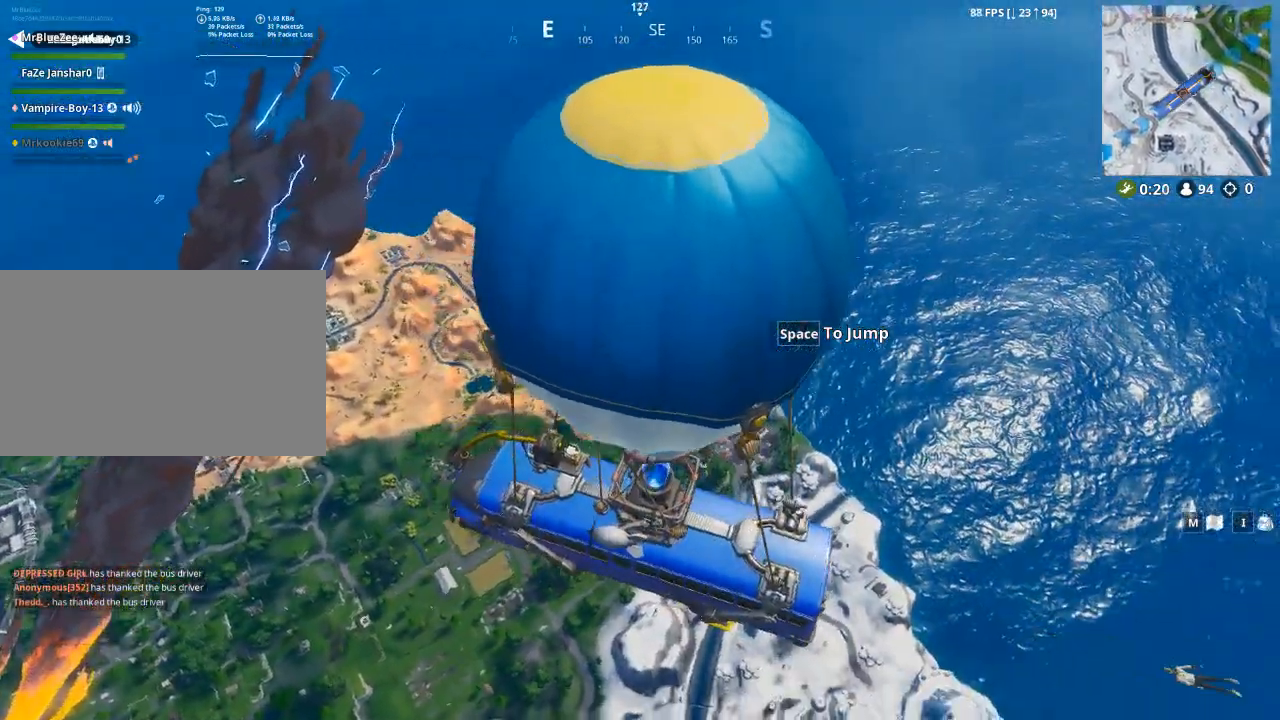
{"keys": ["caps_lock", "w"], "mouse": [], "mouse_move": "down", "events": [[117, "space", "down"], [200, "w", "down"], [250, "space", "up"], [484, "caps_lock", "down"]]}
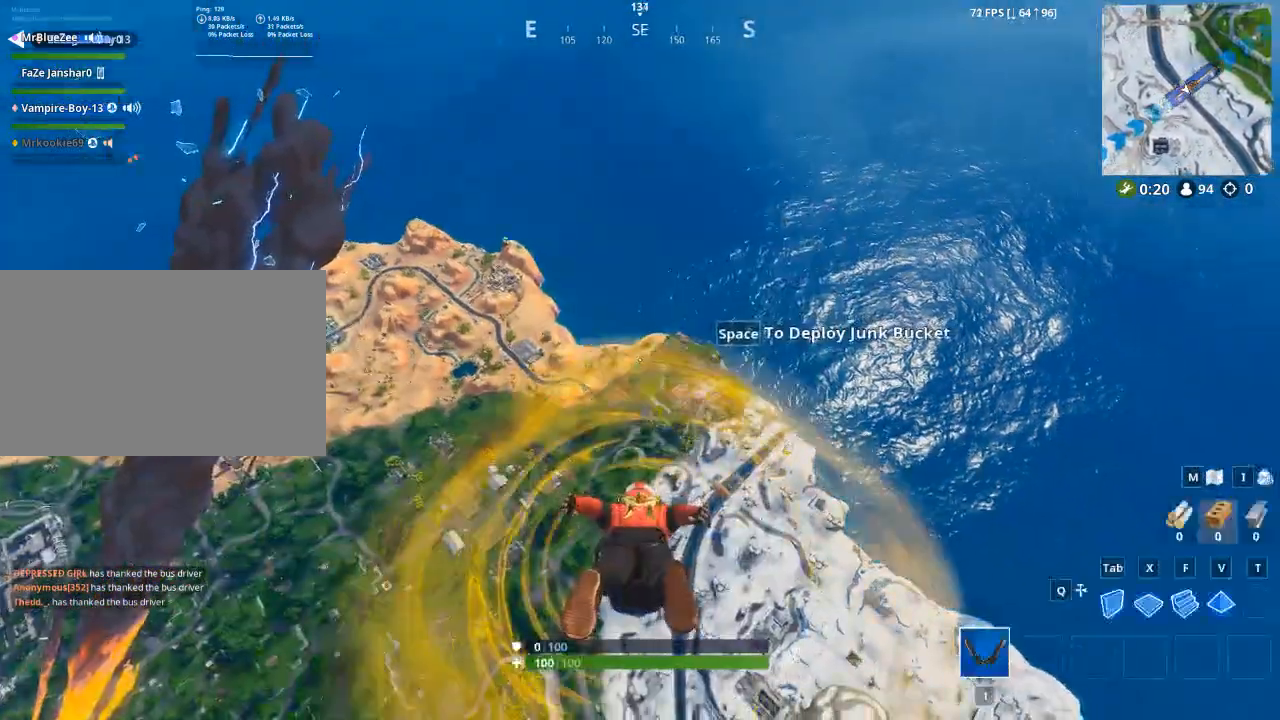
{"keys": [], "mouse": [], "mouse_move": "still", "events": [[167, "caps_lock", "up"], [217, "w", "up"]]}
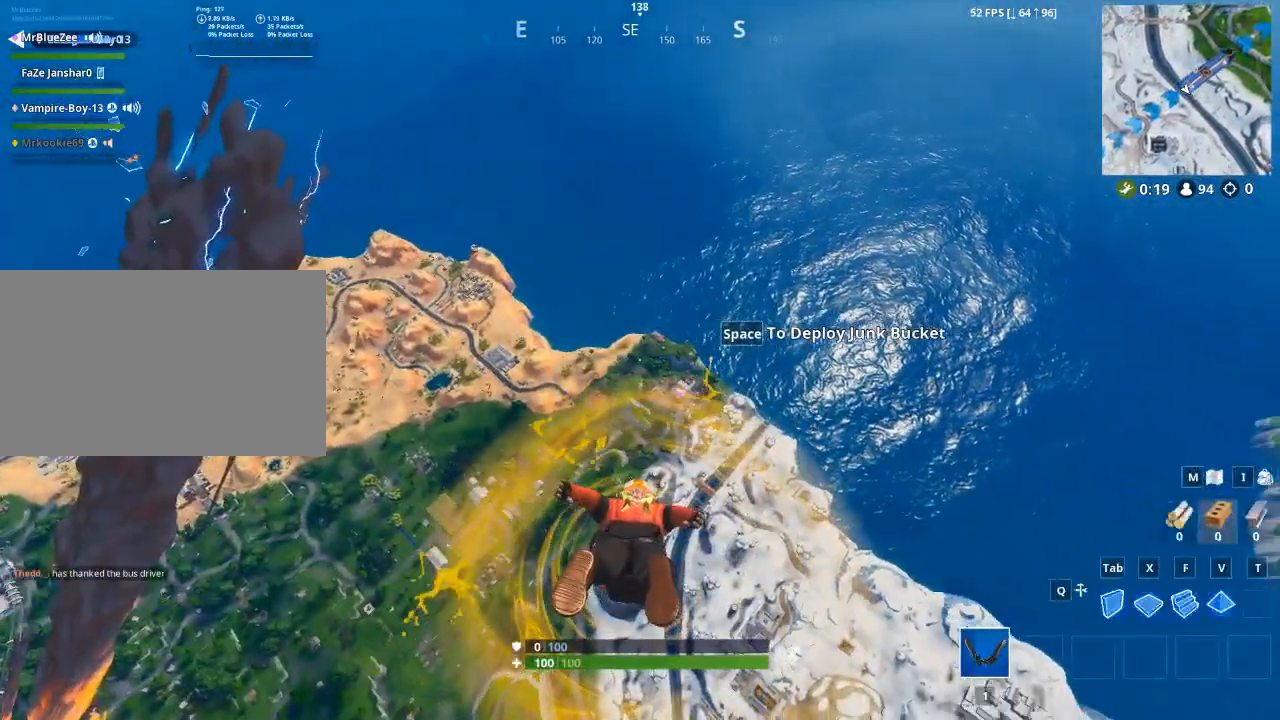
{"keys": [], "mouse": [], "mouse_move": "still", "events": []}
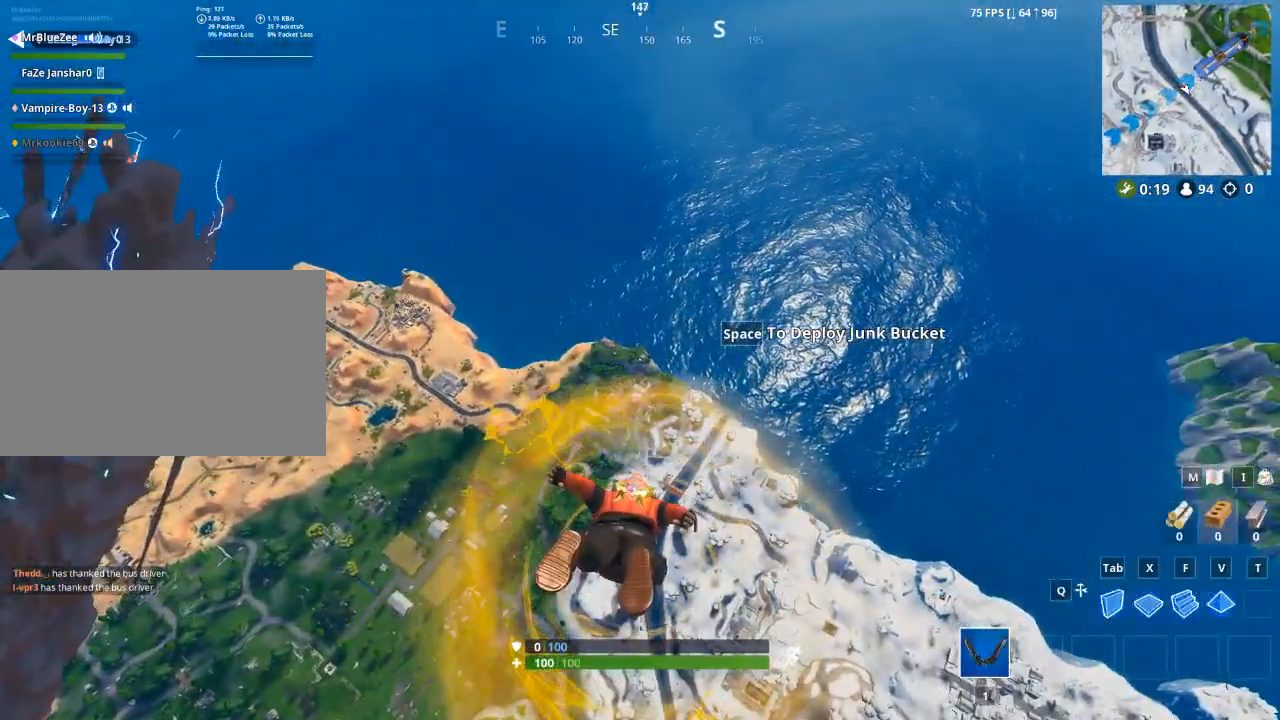
{"keys": [], "mouse": [], "mouse_move": "still", "events": []}
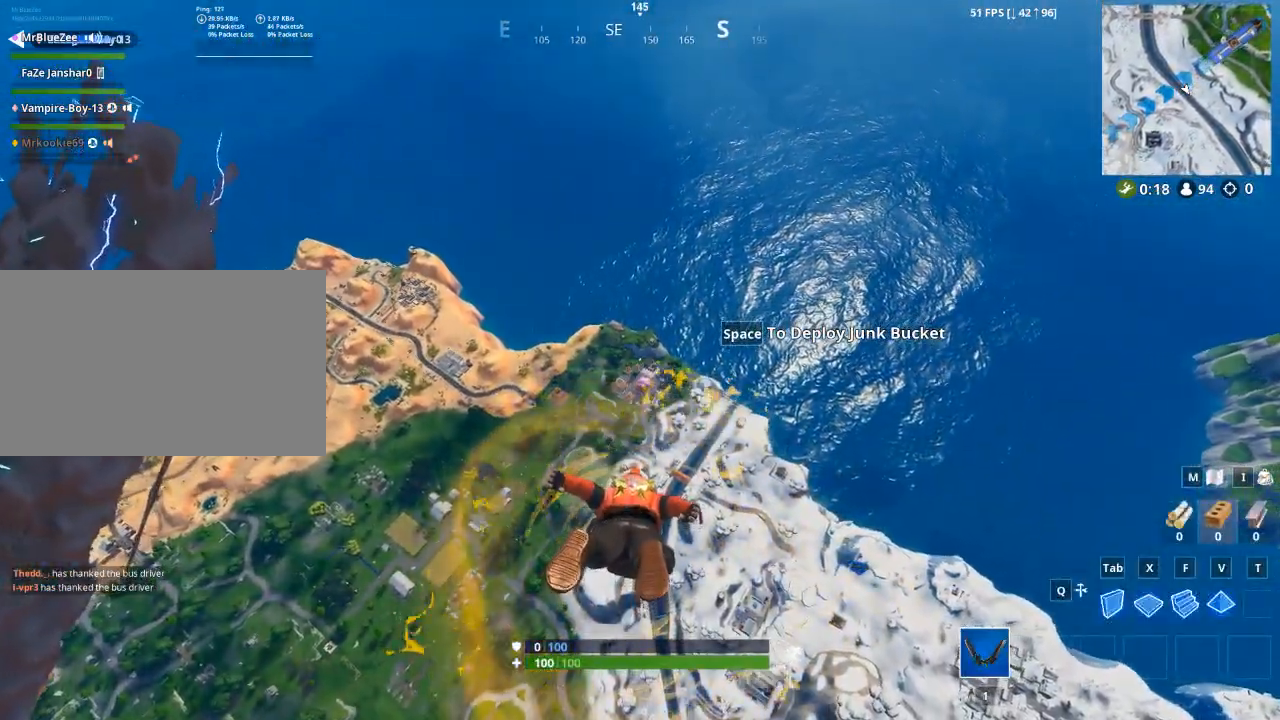
{"keys": [], "mouse": [], "mouse_move": "still", "events": []}
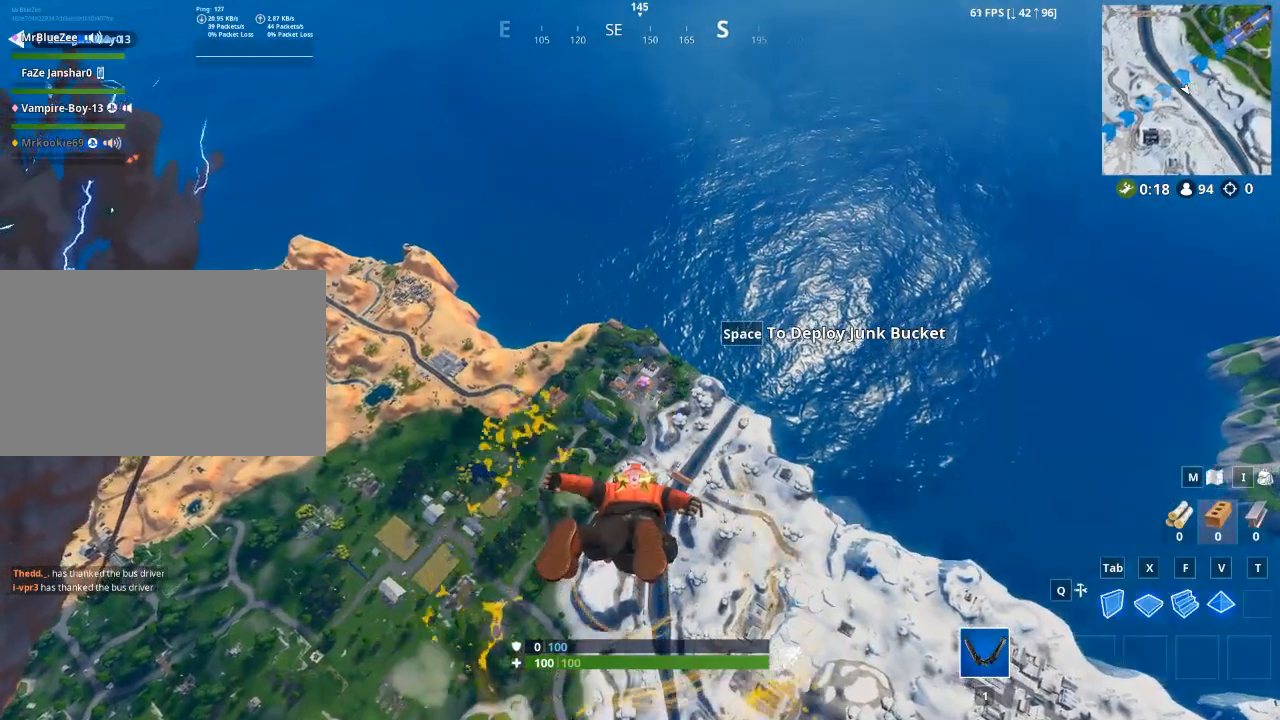
{"keys": [], "mouse": [], "mouse_move": "still", "events": []}
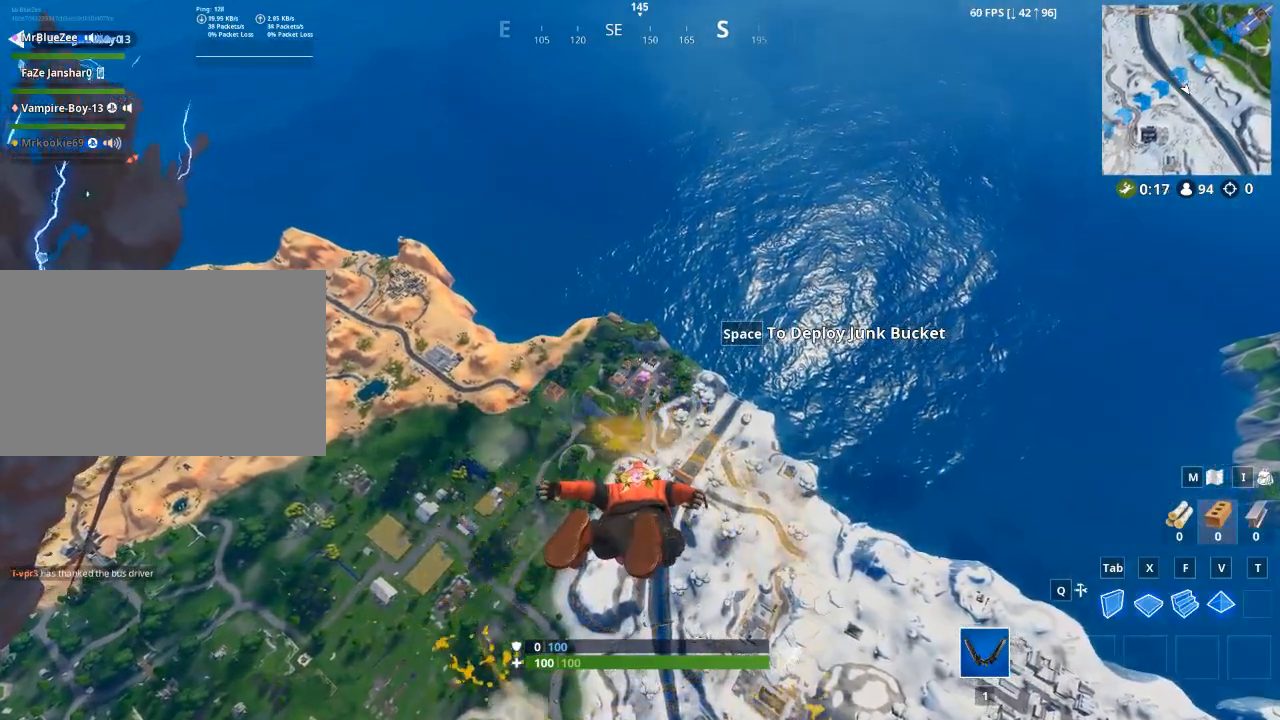
{"keys": [], "mouse": [], "mouse_move": "still", "events": []}
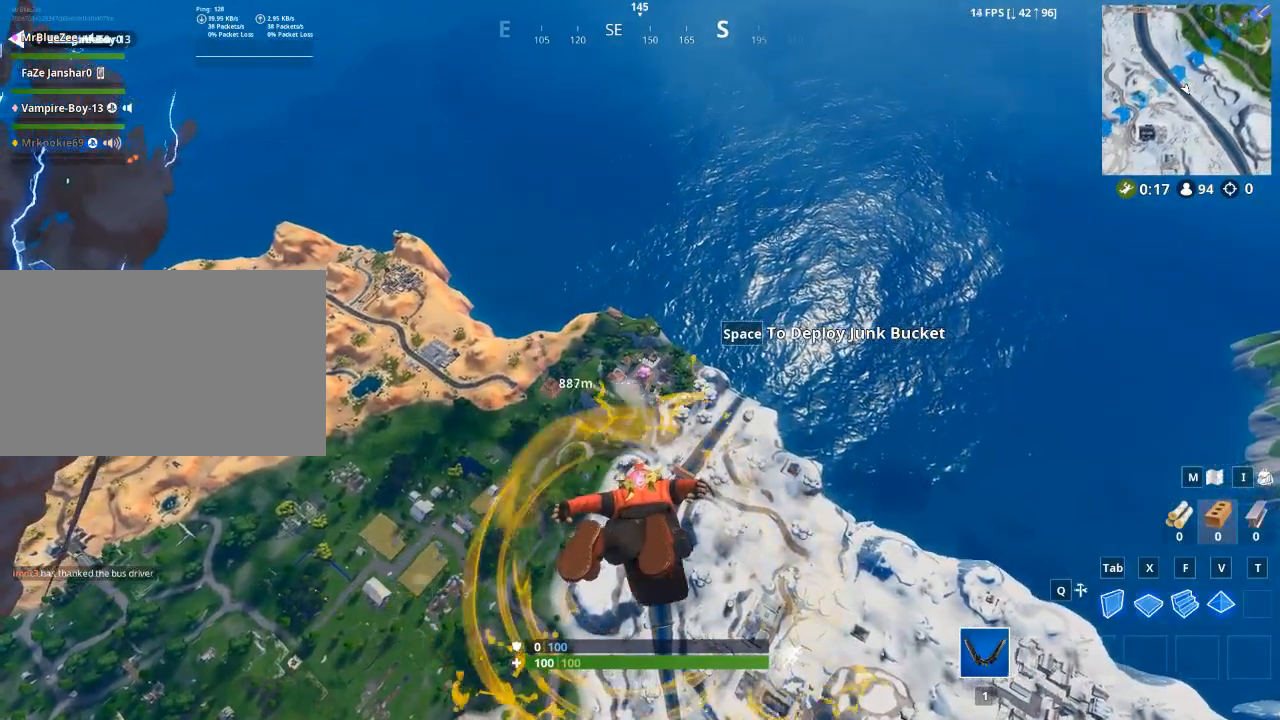
{"keys": [], "mouse": [], "mouse_move": "still", "events": []}
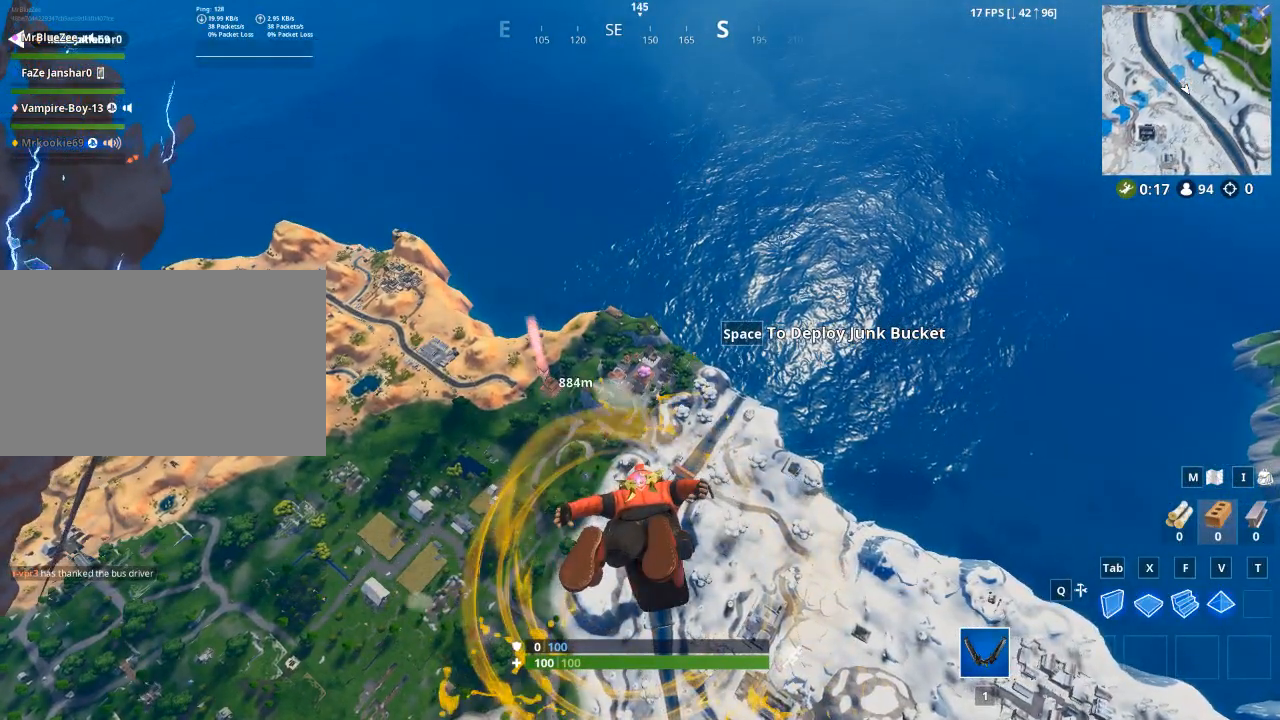
{"keys": [], "mouse": [], "mouse_move": "still", "events": []}
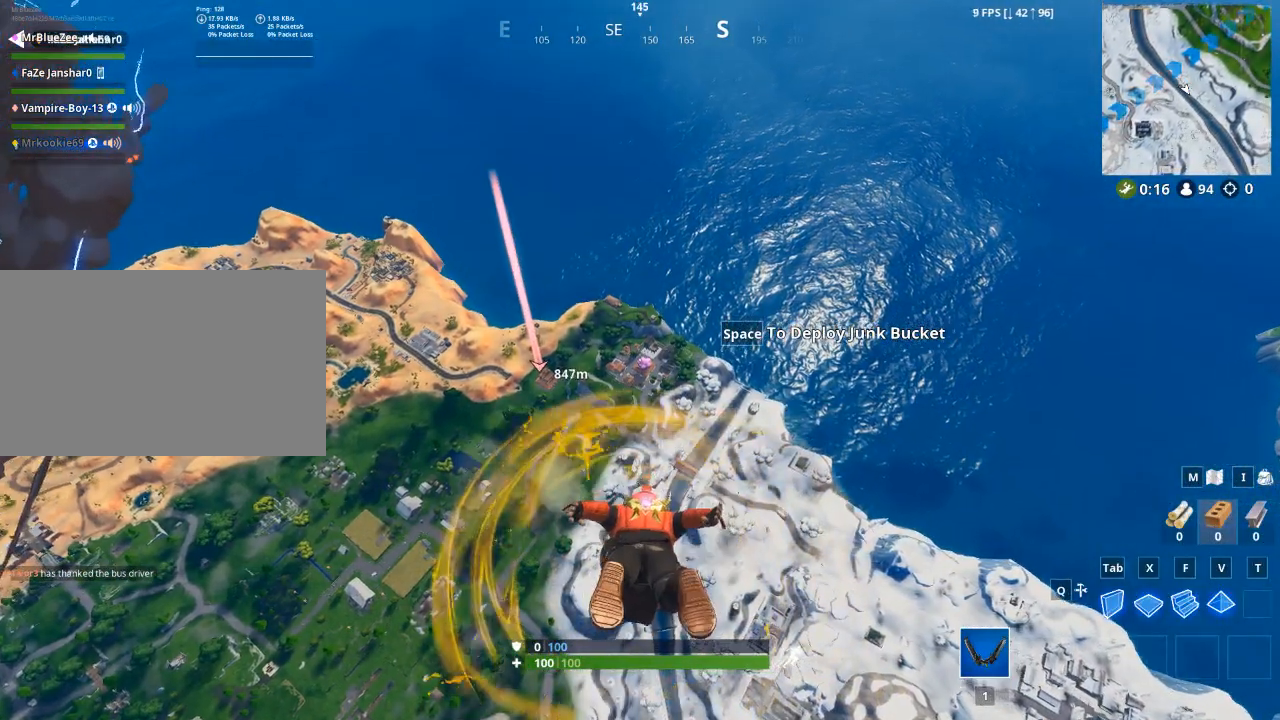
{"keys": [], "mouse": [], "mouse_move": "still", "events": []}
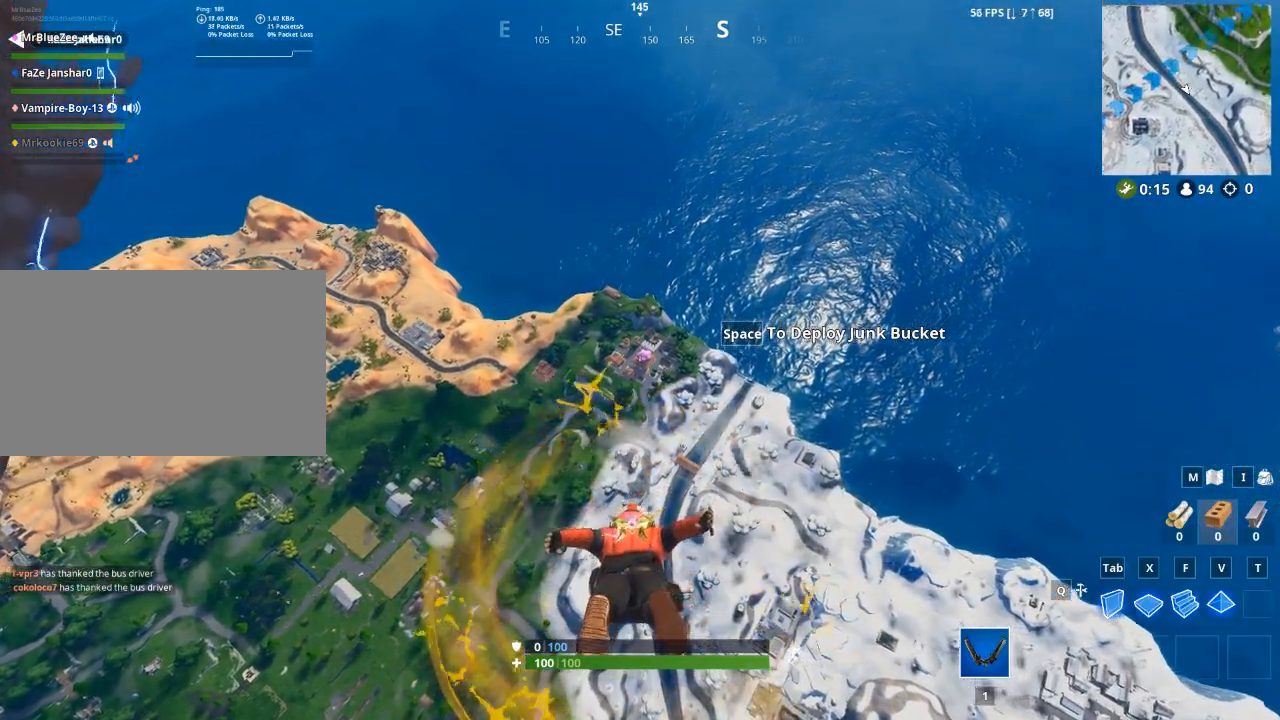
{"keys": [], "mouse": [], "mouse_move": "still", "events": []}
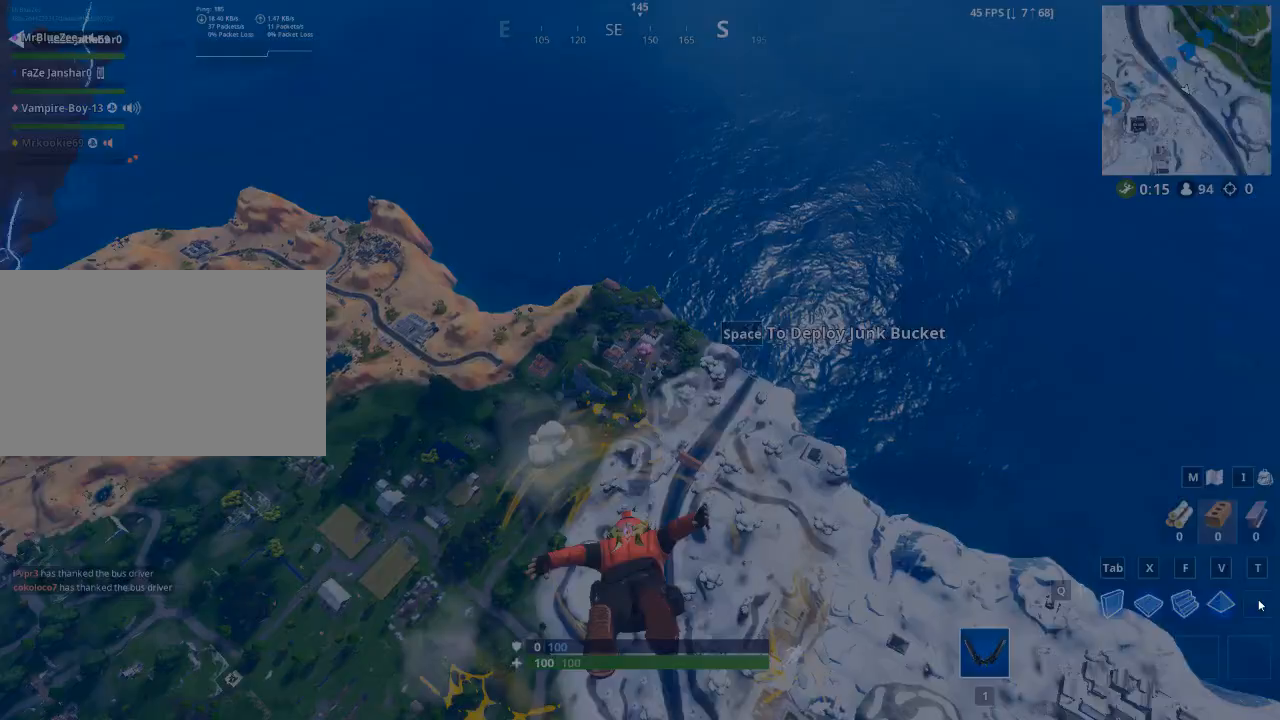
{"keys": [], "mouse": [], "mouse_move": "down-right", "events": []}
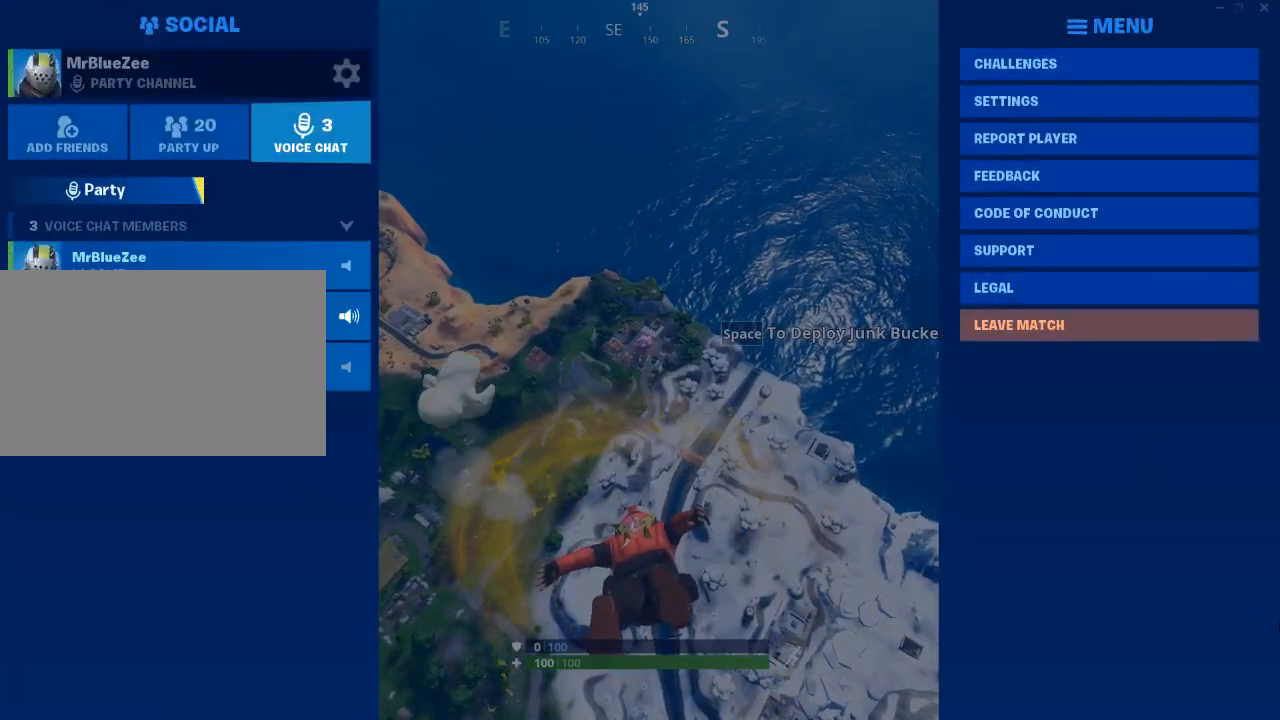
{"keys": [], "mouse": [], "mouse_move": "left", "events": []}
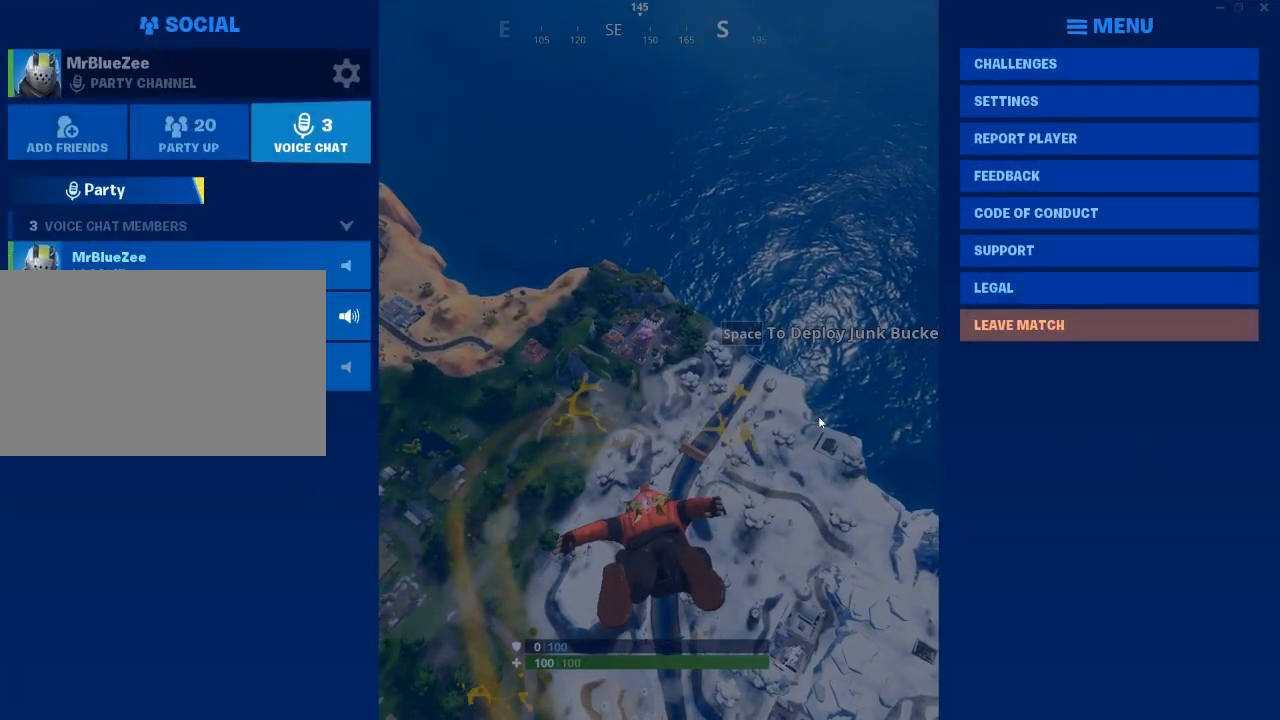
{"keys": [], "mouse": [], "mouse_move": "still", "events": []}
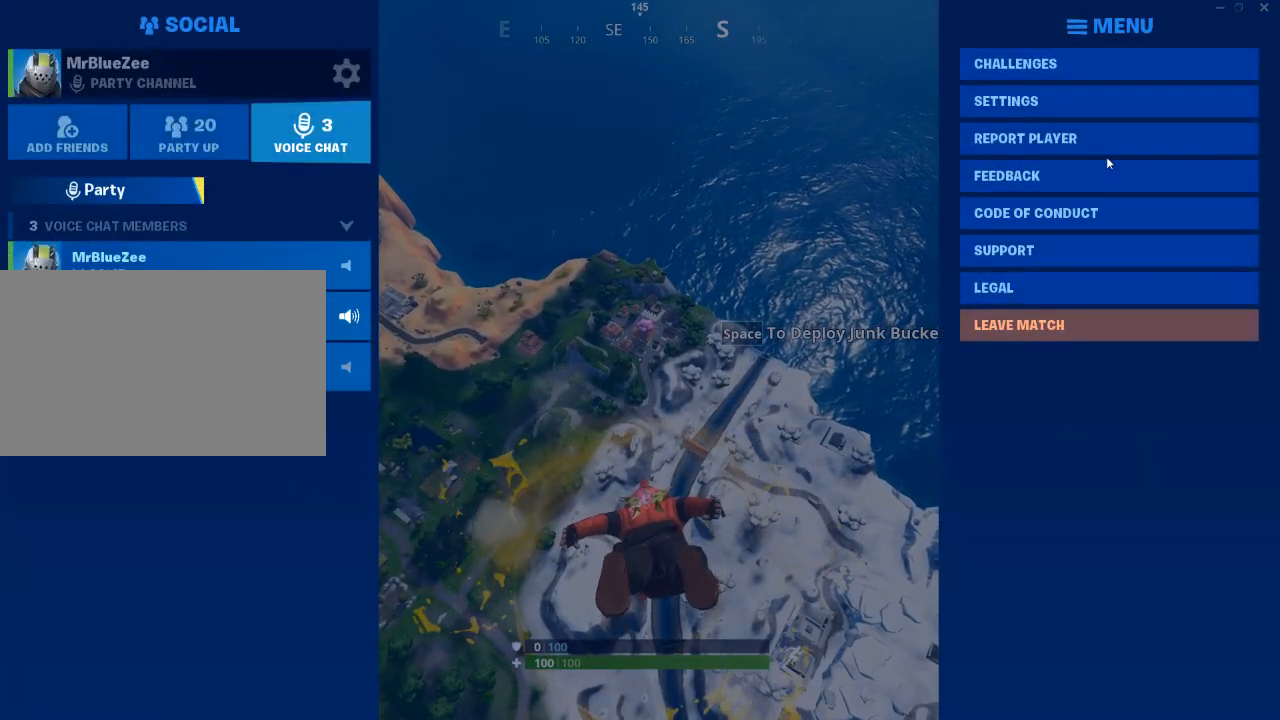
{"keys": [], "mouse": [], "mouse_move": "up", "events": []}